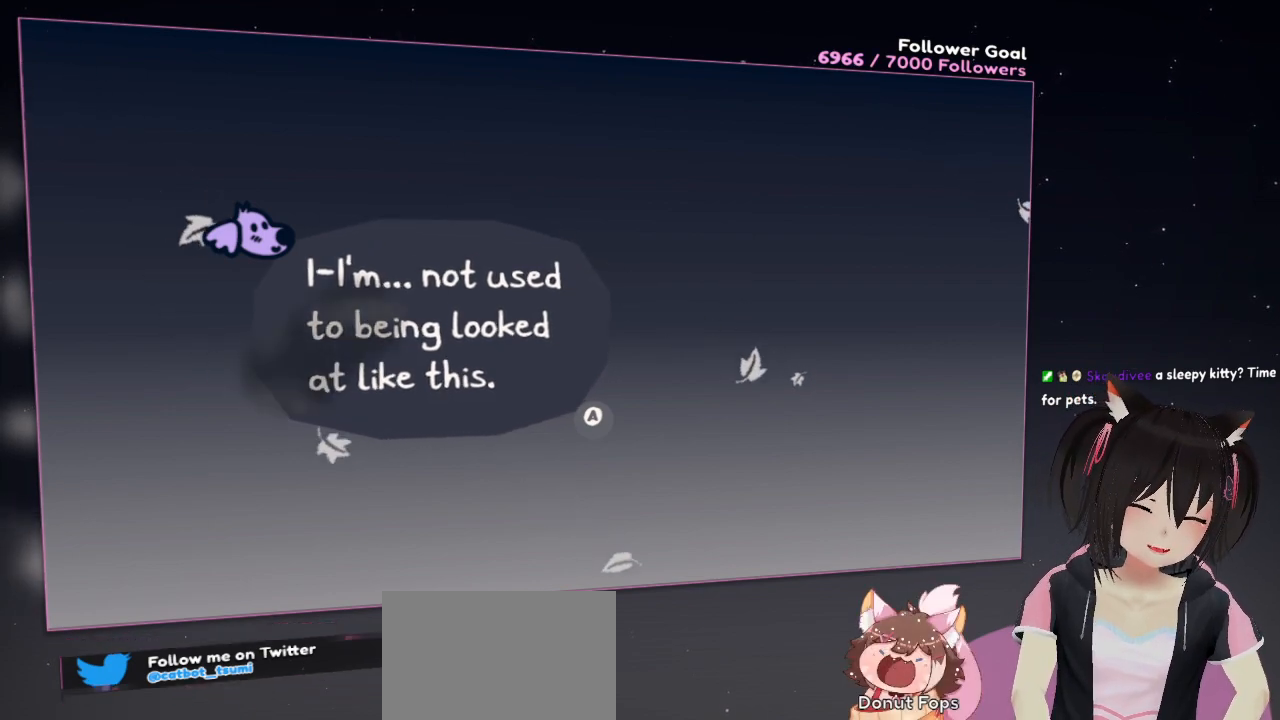
Gameplay with a controller (Nintendo layout); each line is a JSON object with the inputs held at the frame after it. "events" lists button and stick changes between this image and that frame as [ms after this image, input, new state], when the widget could be followed in between. Not read: L1 R1.
{"buttons": ["B"], "left_stick": "center", "right_stick": "center", "events": [[433, "B", "down"]]}
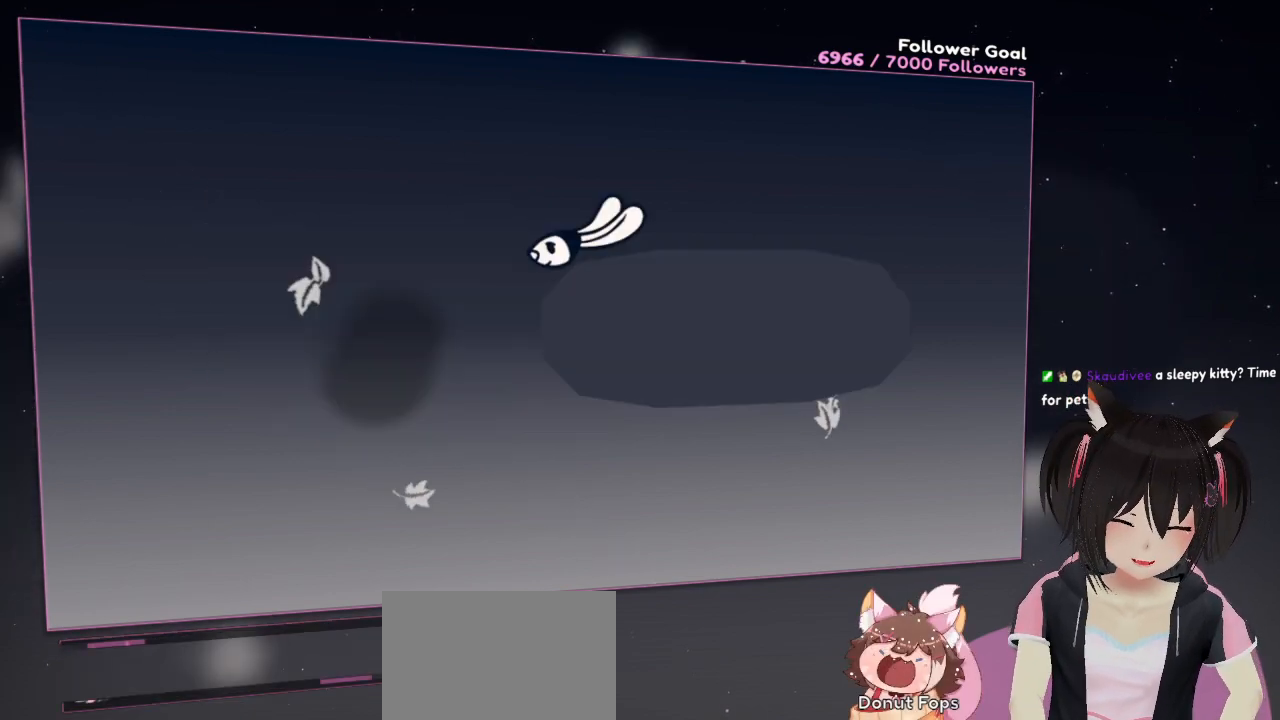
{"buttons": [], "left_stick": "center", "right_stick": "center", "events": [[17, "B", "up"]]}
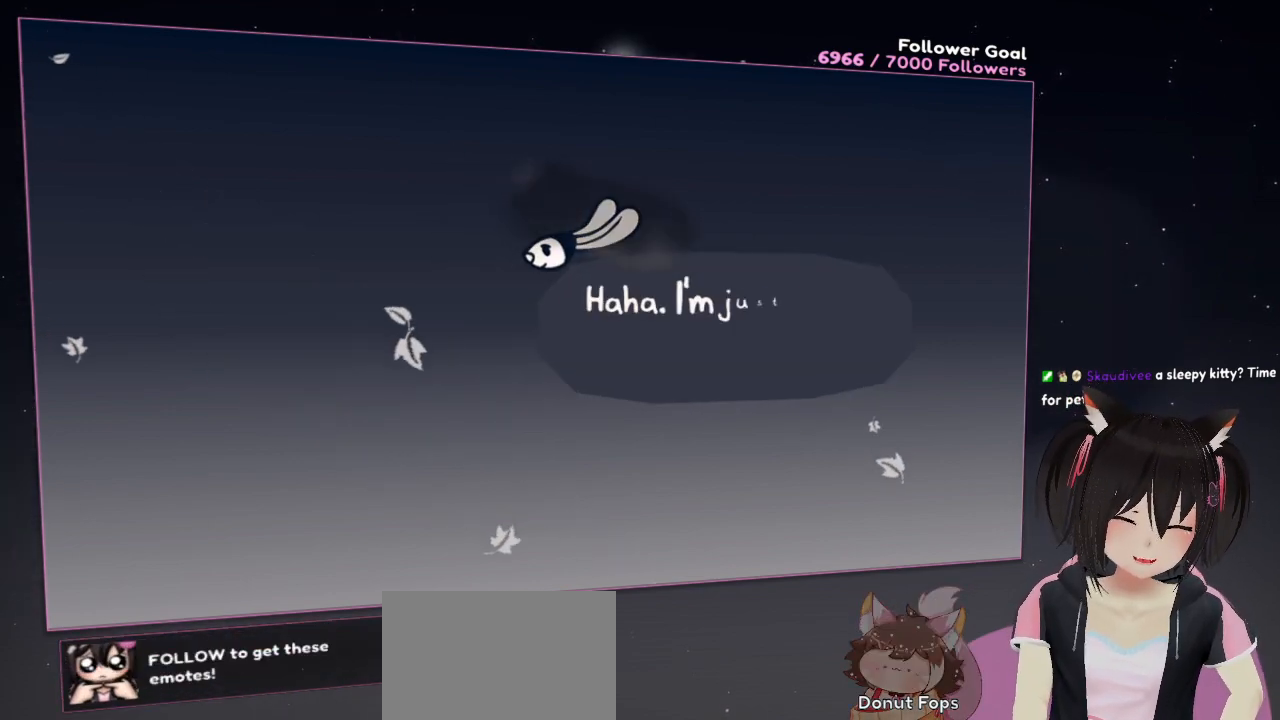
{"buttons": [], "left_stick": "center", "right_stick": "center", "events": []}
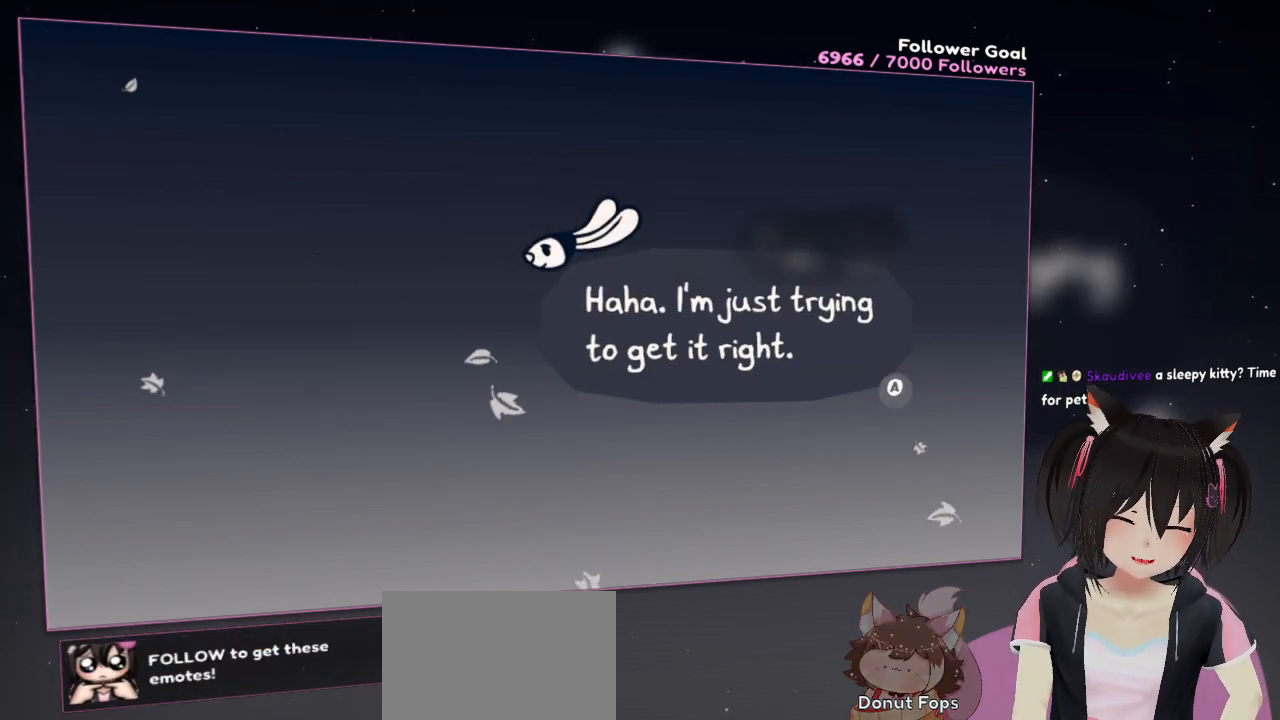
{"buttons": [], "left_stick": "center", "right_stick": "center", "events": []}
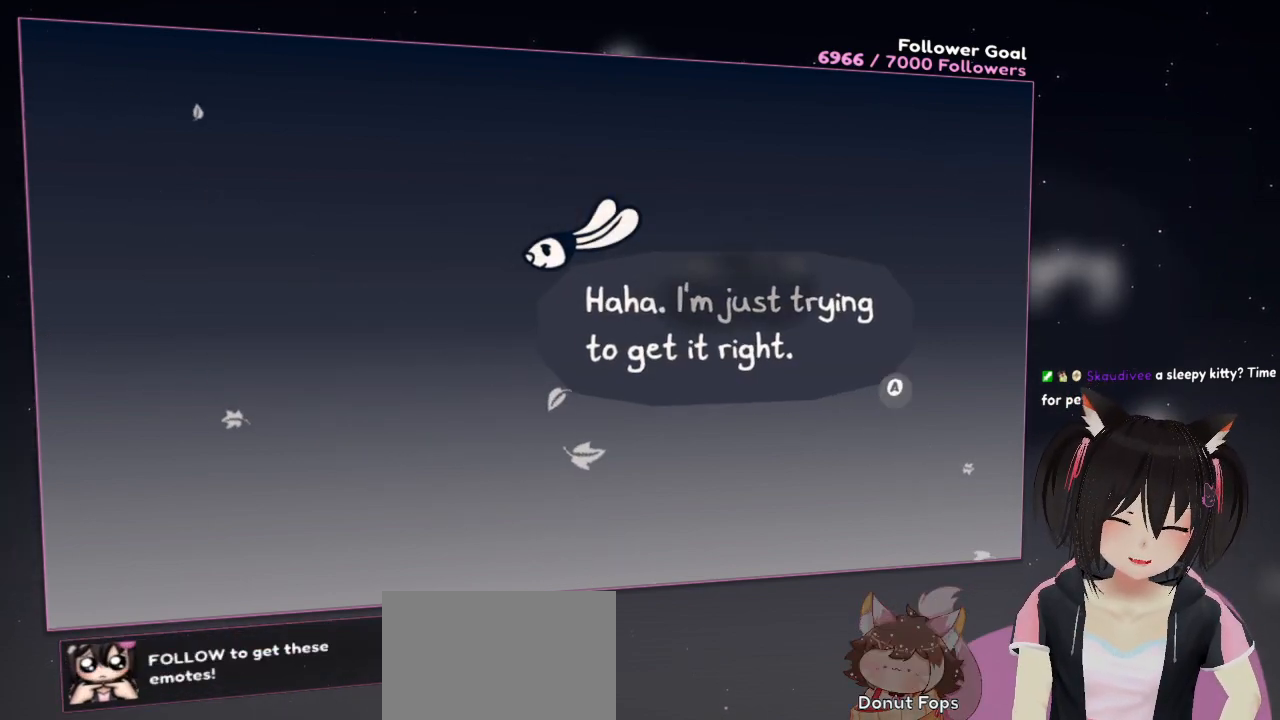
{"buttons": [], "left_stick": "center", "right_stick": "center", "events": []}
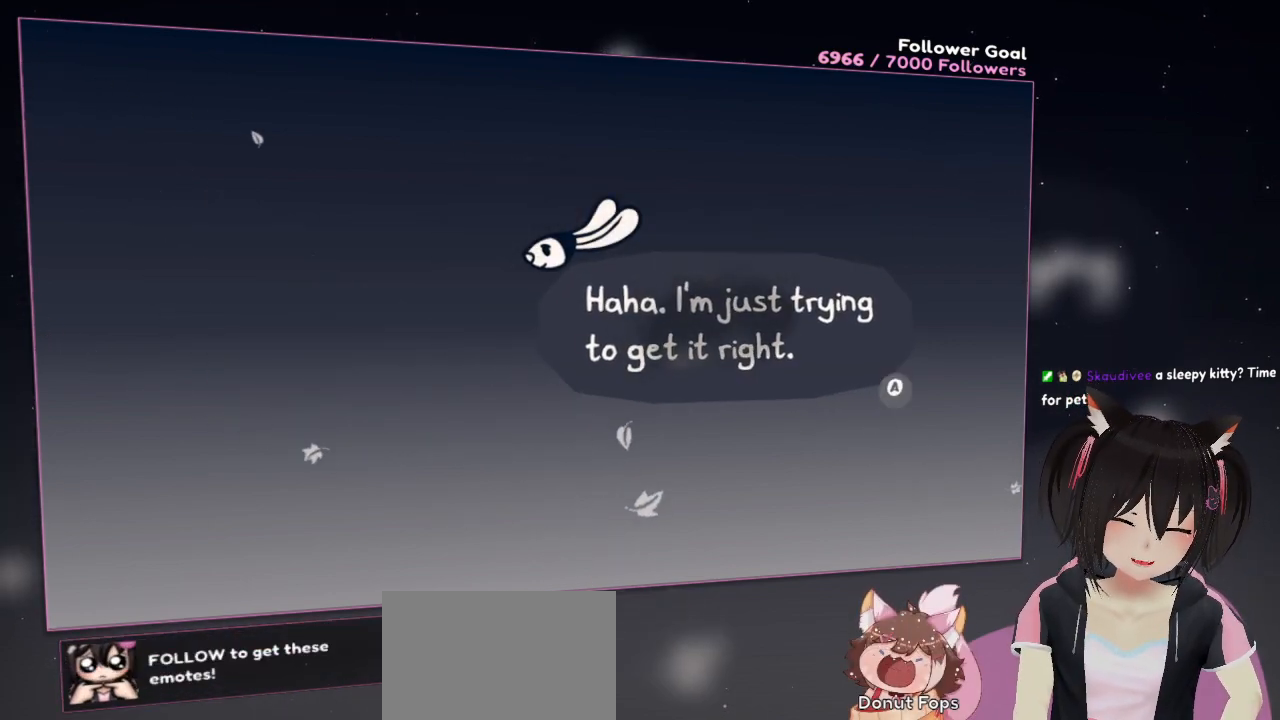
{"buttons": [], "left_stick": "center", "right_stick": "center", "events": []}
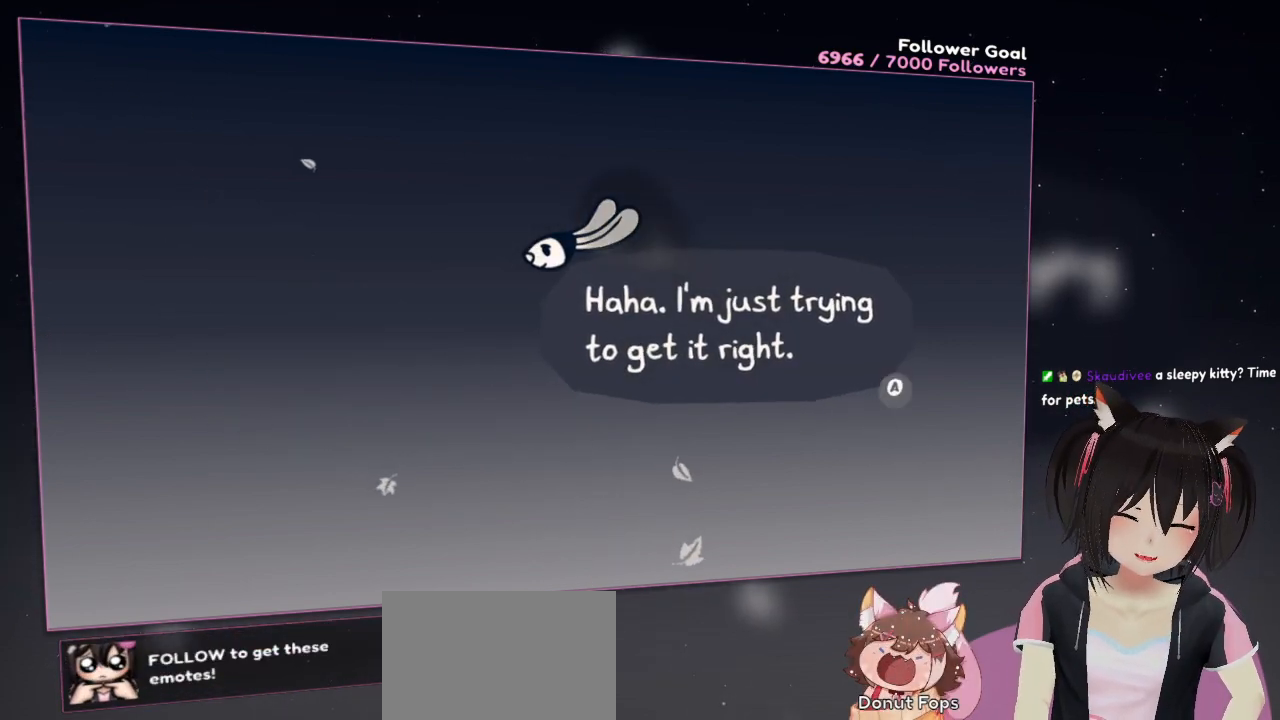
{"buttons": [], "left_stick": "center", "right_stick": "center", "events": []}
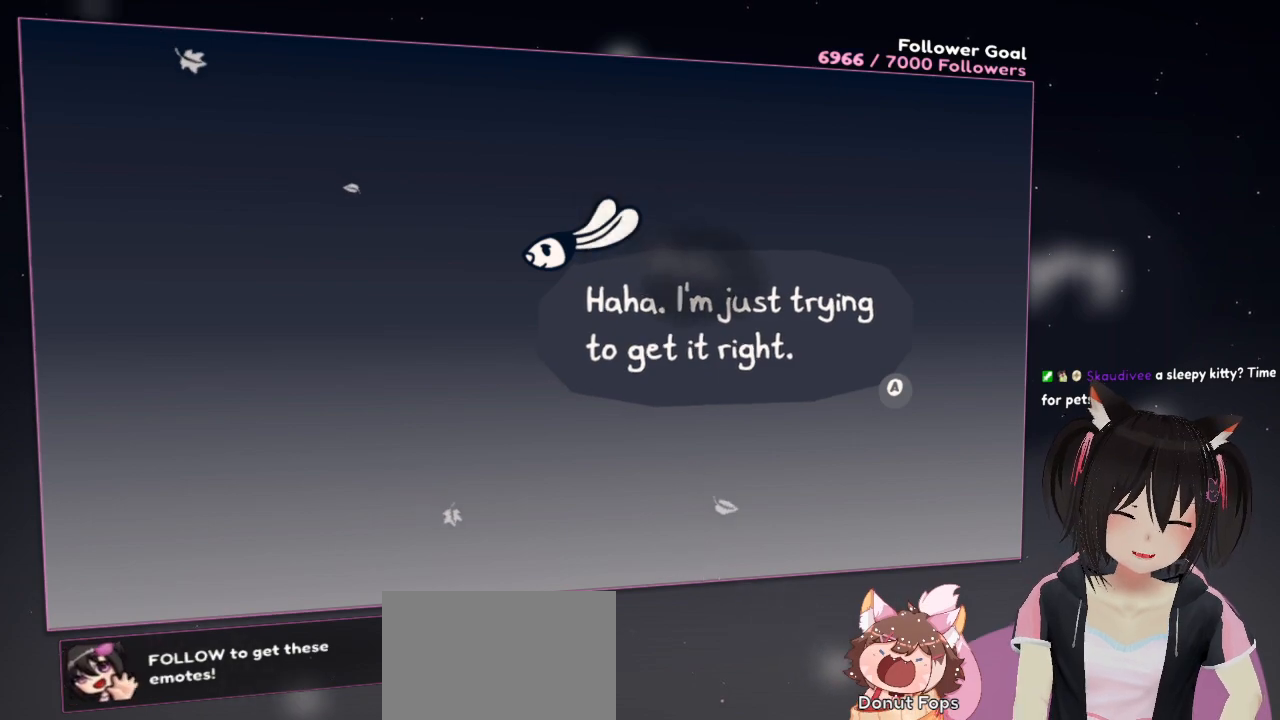
{"buttons": [], "left_stick": "center", "right_stick": "center", "events": []}
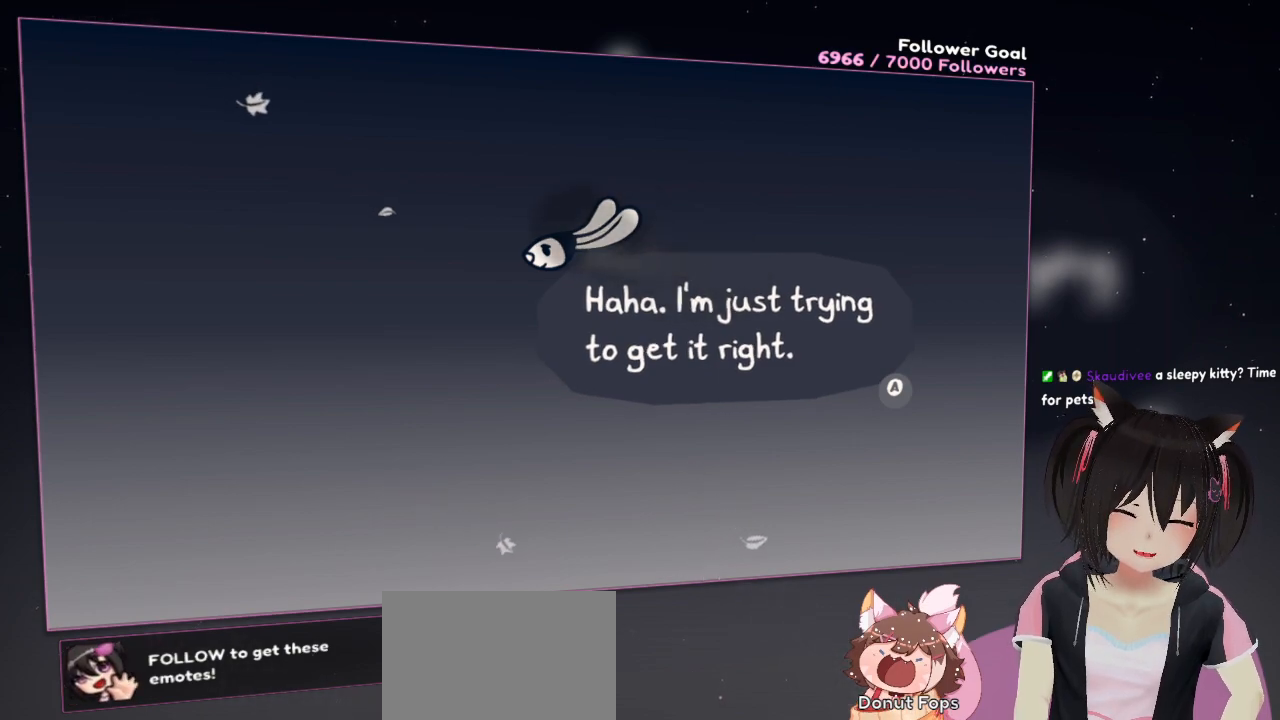
{"buttons": [], "left_stick": "center", "right_stick": "center", "events": [[83, "B", "down"], [217, "B", "up"]]}